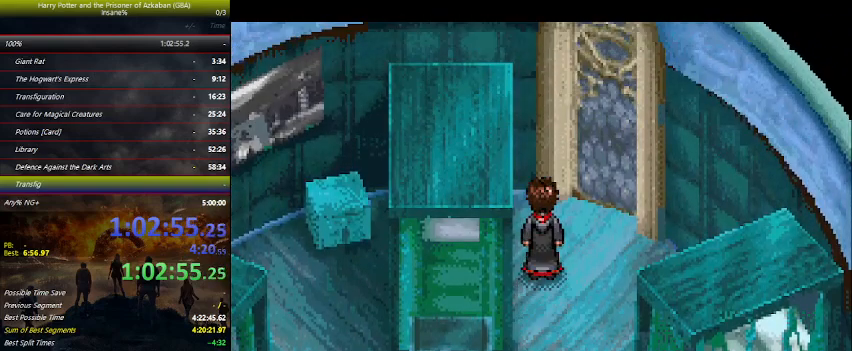
Gameplay with keyboard and mouse; each line is a JSON object with the keys held at the frame after it. "events" lists presses ("down") and releases ("up") of "a", "ctrl", "d", "down", "e", "escape", "f", "f1", "f4", "left", "q", "r", "return", "right", "s", "shift", "space", "tab", "up", "w" and "z" between this image and that frame as [ms after this image, input, new state], when the widget could be followed in between. No other keys are recorded. Mouse buttons are not recorded. Not read: mouse_move.
{"keys": [], "events": [[34, "space", "down"], [67, "space", "up"], [100, "space", "down"], [167, "space", "up"], [200, "space", "down"], [267, "space", "up"], [300, "space", "down"], [434, "space", "up"]]}
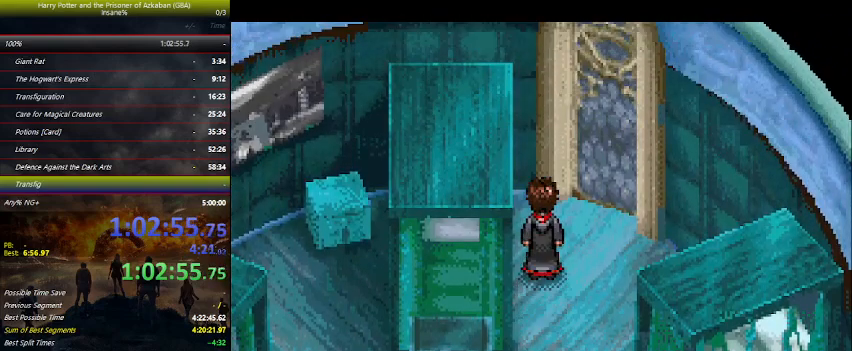
{"keys": [], "events": [[34, "space", "down"], [100, "space", "up"], [134, "space", "down"], [167, "space", "up"], [234, "space", "down"], [267, "space", "up"], [334, "space", "down"], [400, "space", "up"], [467, "space", "down"], [500, "space", "up"]]}
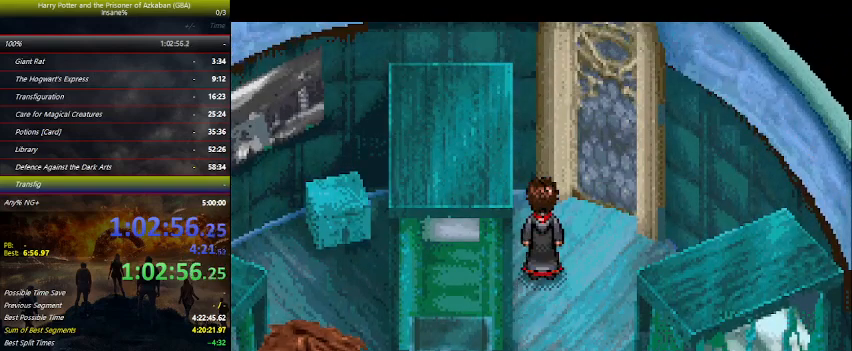
{"keys": [], "events": [[67, "space", "down"], [100, "space", "up"], [134, "space", "down"], [200, "space", "up"], [234, "space", "down"], [300, "space", "up"], [334, "space", "down"], [400, "space", "up"], [434, "space", "down"], [467, "space", "up"]]}
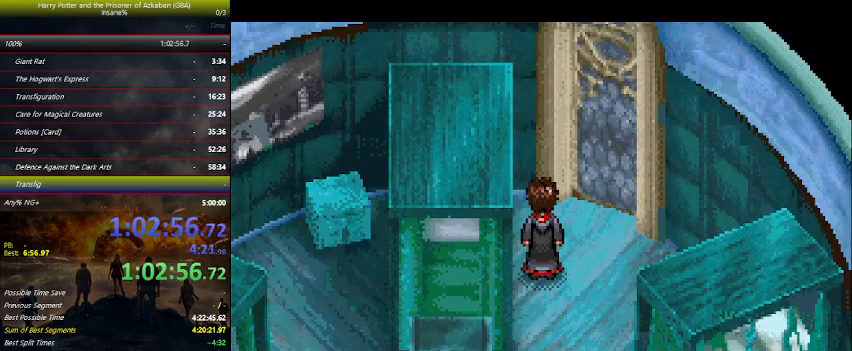
{"keys": ["space"], "events": [[34, "space", "down"], [67, "space", "up"], [134, "space", "down"], [167, "space", "up"], [267, "space", "down"], [300, "space", "up"], [367, "space", "down"], [400, "space", "up"], [434, "space", "down"]]}
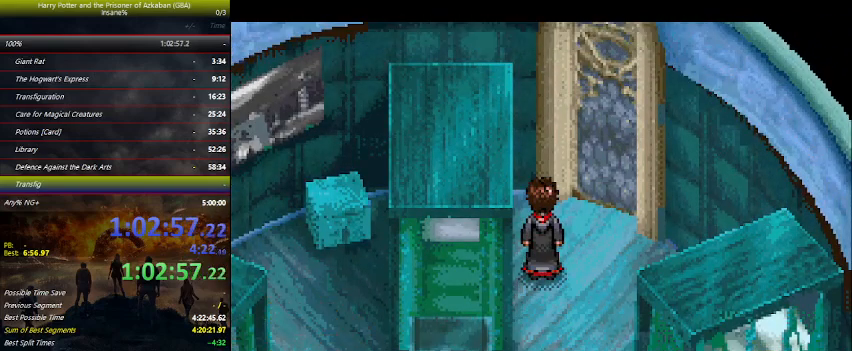
{"keys": [], "events": [[34, "space", "up"], [167, "space", "down"], [234, "space", "up"], [267, "space", "down"], [334, "space", "up"], [367, "space", "down"], [434, "space", "up"], [467, "space", "down"], [500, "space", "up"]]}
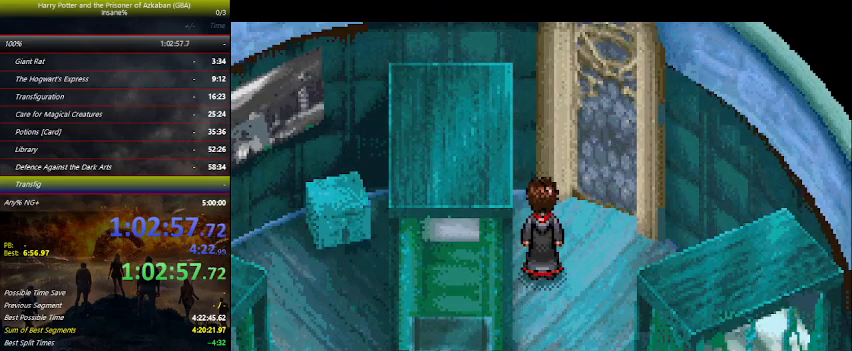
{"keys": [], "events": [[100, "space", "down"], [167, "space", "up"], [200, "space", "down"], [234, "space", "up"], [334, "space", "down"], [367, "space", "up"], [434, "space", "down"], [467, "space", "up"]]}
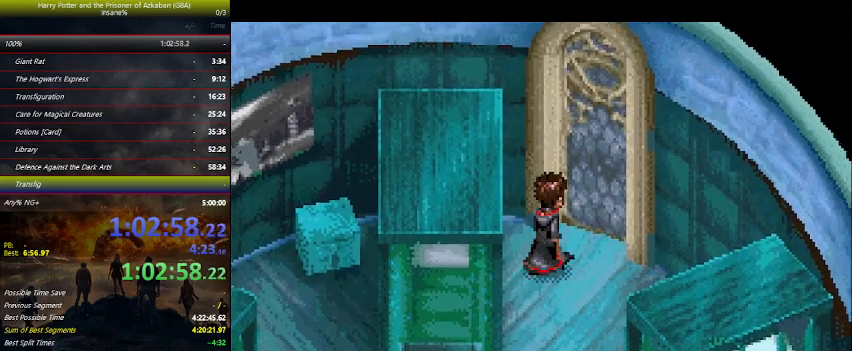
{"keys": [], "events": [[34, "space", "down"], [67, "space", "up"], [134, "space", "down"], [167, "space", "up"], [267, "space", "down"], [300, "space", "up"], [367, "space", "down"], [400, "space", "up"], [434, "space", "down"], [500, "space", "up"]]}
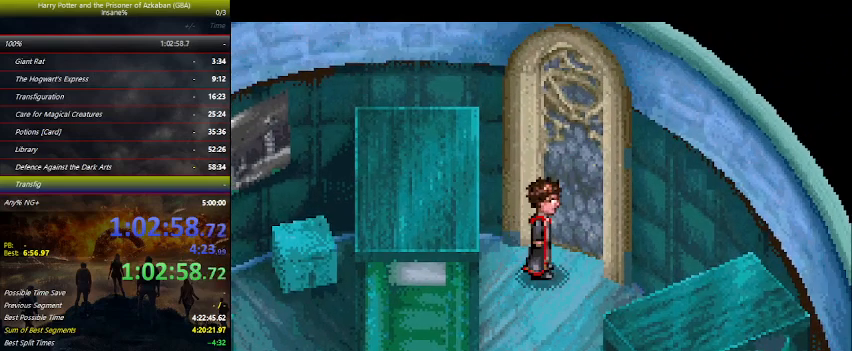
{"keys": [], "events": [[34, "space", "down"], [100, "space", "up"], [200, "space", "down"], [267, "space", "up"], [367, "space", "down"], [434, "space", "up"], [467, "space", "down"], [500, "space", "up"]]}
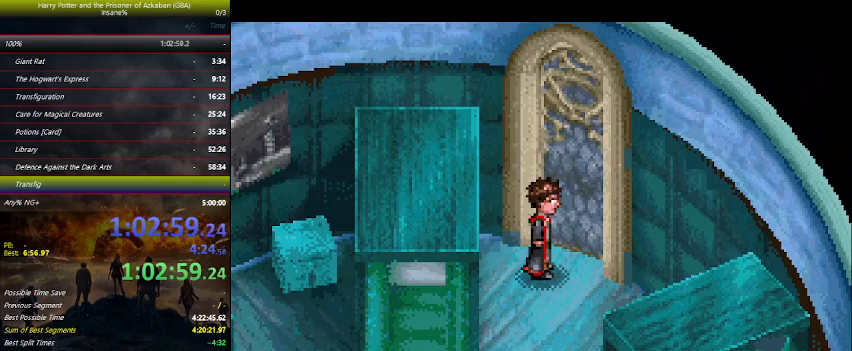
{"keys": ["space"], "events": [[67, "space", "down"], [234, "space", "up"], [300, "space", "down"], [334, "space", "up"], [400, "space", "down"], [434, "space", "up"], [500, "space", "down"]]}
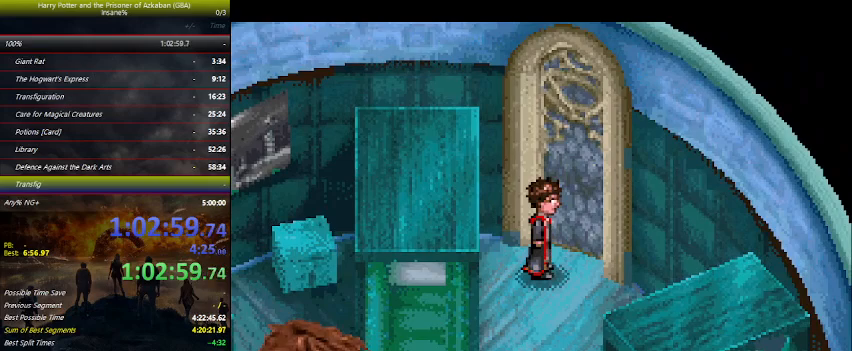
{"keys": [], "events": [[167, "space", "up"], [234, "space", "down"], [267, "space", "up"], [300, "space", "down"], [367, "space", "up"], [400, "space", "down"], [434, "space", "up"]]}
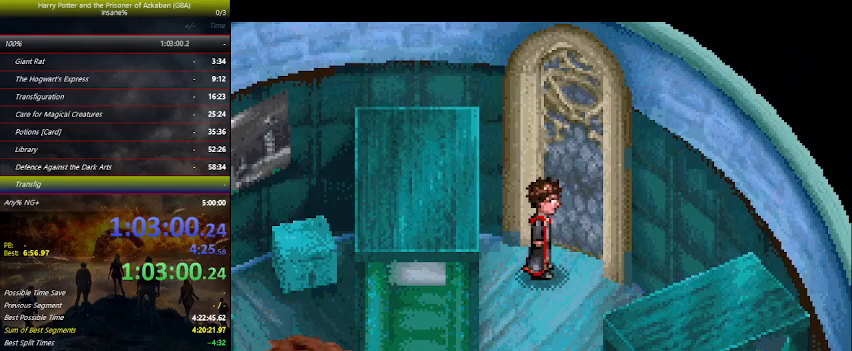
{"keys": [], "events": [[34, "space", "down"], [100, "space", "up"], [134, "space", "down"], [200, "space", "up"], [234, "space", "down"], [334, "space", "up"], [367, "space", "down"], [500, "space", "up"]]}
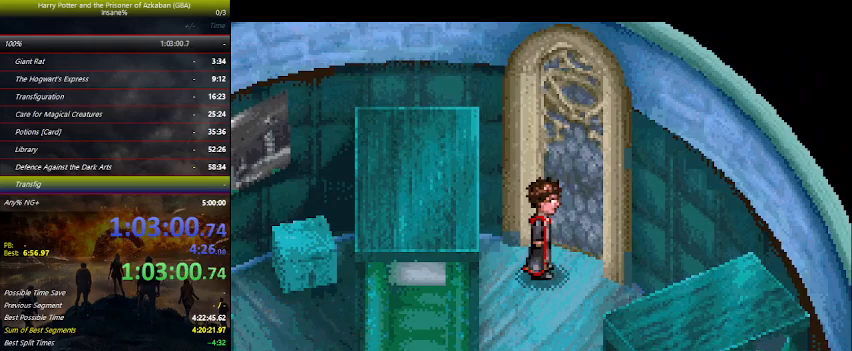
{"keys": ["space"], "events": [[100, "space", "down"], [167, "space", "up"], [200, "space", "down"], [234, "space", "up"], [300, "space", "down"], [334, "space", "up"], [400, "space", "down"], [434, "space", "up"], [467, "space", "down"]]}
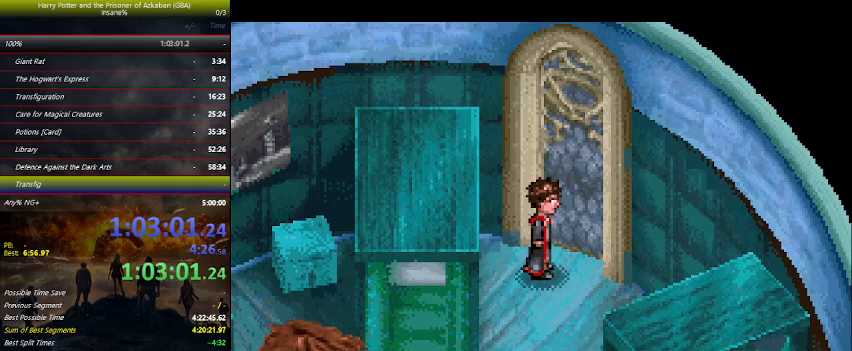
{"keys": ["space"], "events": [[67, "space", "up"], [134, "space", "down"], [167, "space", "up"], [267, "space", "down"], [300, "space", "up"], [367, "space", "down"], [400, "space", "up"], [467, "space", "down"]]}
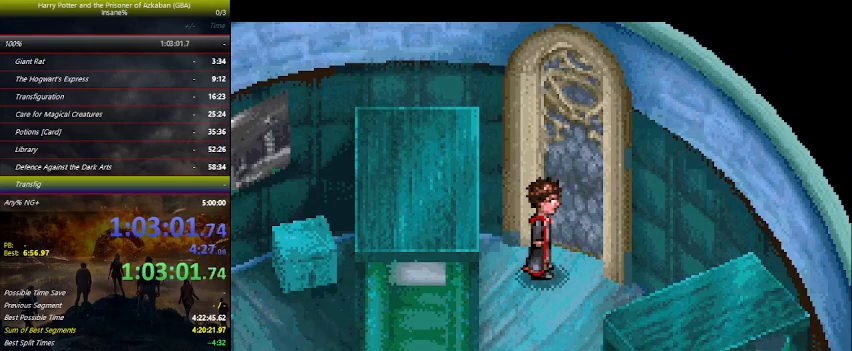
{"keys": ["space"], "events": [[134, "space", "up"], [200, "space", "down"], [234, "space", "up"], [267, "space", "down"], [334, "space", "up"], [434, "space", "down"], [467, "space", "up"], [500, "space", "down"]]}
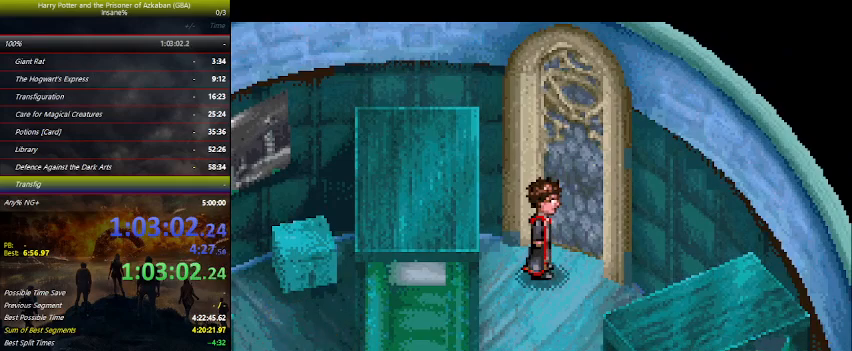
{"keys": ["space"], "events": [[67, "space", "up"], [134, "space", "down"], [200, "space", "up"], [234, "space", "down"], [300, "space", "up"], [334, "space", "down"], [400, "space", "up"], [467, "space", "down"]]}
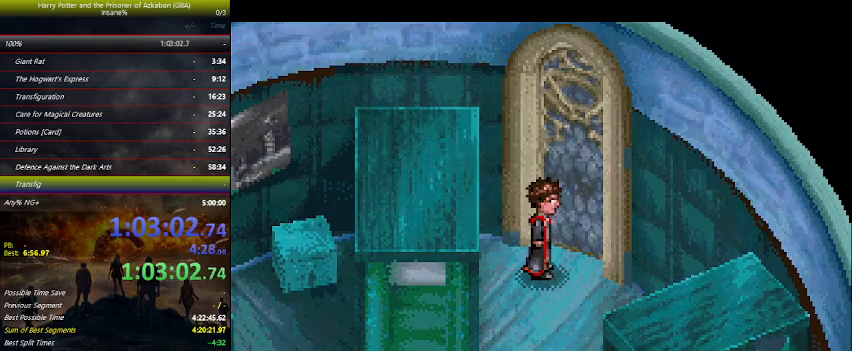
{"keys": ["space"], "events": [[34, "space", "up"], [167, "space", "down"], [234, "space", "up"], [267, "space", "down"], [300, "space", "up"], [367, "space", "down"], [400, "space", "up"], [500, "space", "down"]]}
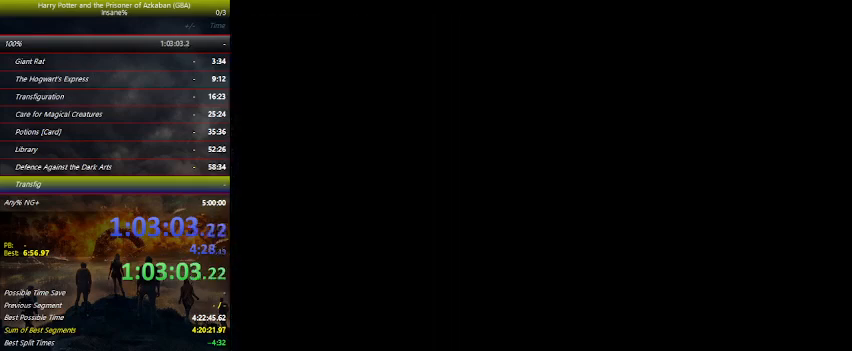
{"keys": [], "events": [[34, "space", "up"], [100, "space", "down"], [134, "space", "up"], [200, "space", "down"], [367, "space", "up"], [434, "space", "down"], [467, "space", "up"]]}
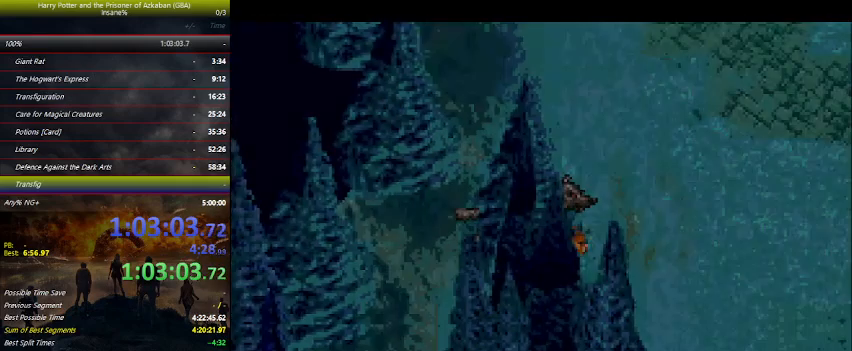
{"keys": ["space"], "events": [[34, "space", "down"], [67, "space", "up"], [167, "space", "down"], [200, "space", "up"], [267, "space", "down"], [300, "space", "up"], [334, "space", "down"], [434, "space", "up"], [500, "space", "down"]]}
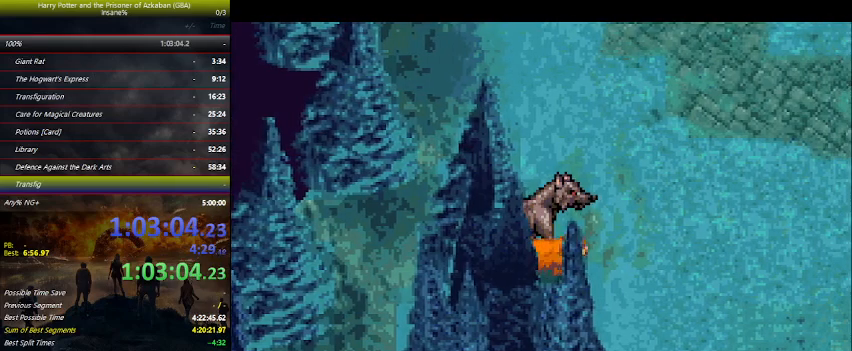
{"keys": [], "events": [[34, "space", "up"], [67, "space", "down"], [167, "space", "up"], [234, "space", "down"], [267, "space", "up"], [300, "space", "down"], [367, "space", "up"], [400, "space", "down"], [467, "space", "up"]]}
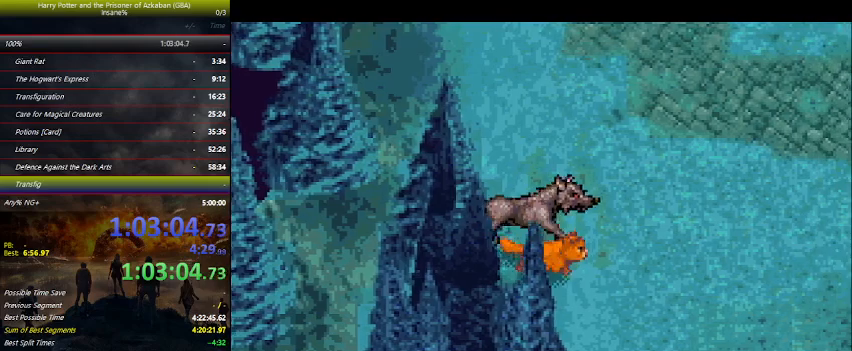
{"keys": ["space"], "events": [[34, "space", "down"], [100, "space", "up"], [134, "space", "down"], [200, "space", "up"], [234, "space", "down"], [334, "space", "up"], [367, "space", "down"], [434, "space", "up"], [467, "space", "down"]]}
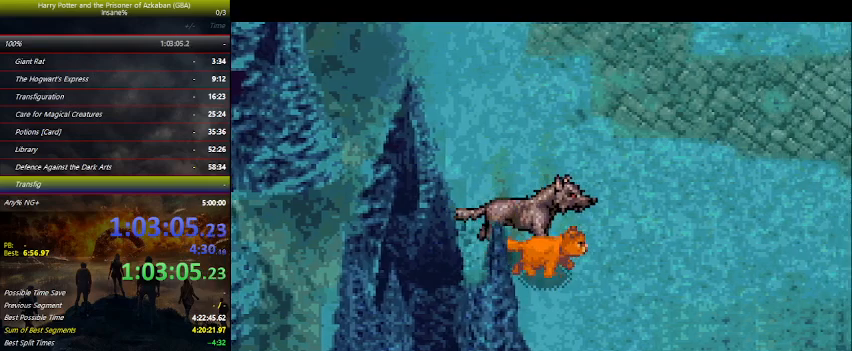
{"keys": ["space"], "events": [[34, "space", "up"], [67, "space", "down"], [100, "space", "up"], [200, "space", "down"], [234, "space", "up"], [300, "space", "down"], [334, "space", "up"], [400, "space", "down"], [434, "space", "up"], [500, "space", "down"]]}
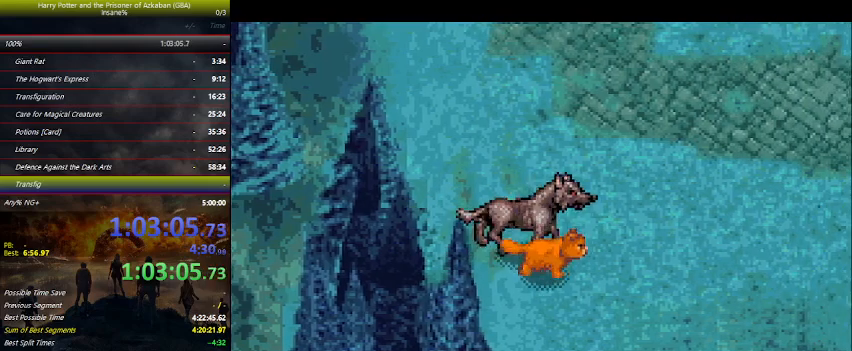
{"keys": ["space"], "events": [[67, "space", "up"], [134, "space", "down"], [167, "space", "up"], [234, "space", "down"], [300, "space", "up"], [367, "space", "down"], [400, "space", "up"], [467, "space", "down"]]}
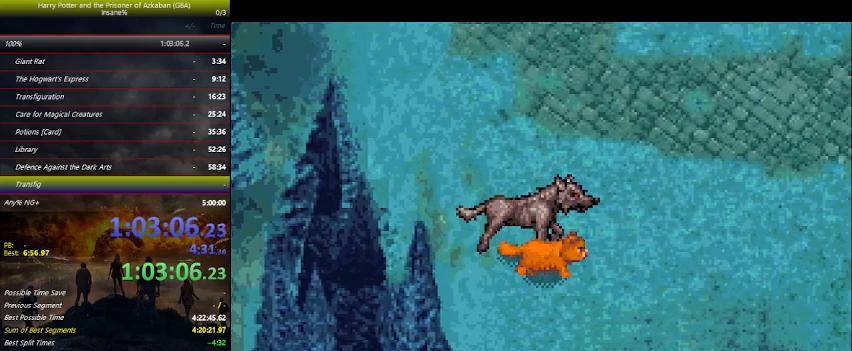
{"keys": ["space"], "events": [[67, "space", "up"], [100, "space", "down"], [134, "space", "up"], [200, "space", "down"], [234, "space", "up"], [334, "space", "down"], [400, "space", "up"], [434, "space", "down"], [467, "space", "up"], [500, "space", "down"]]}
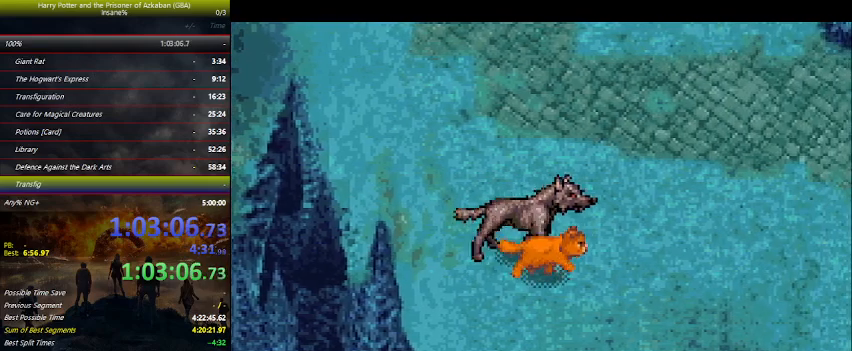
{"keys": ["space"], "events": [[167, "space", "up"], [267, "space", "down"], [300, "space", "up"], [367, "space", "down"], [400, "space", "up"], [434, "space", "down"]]}
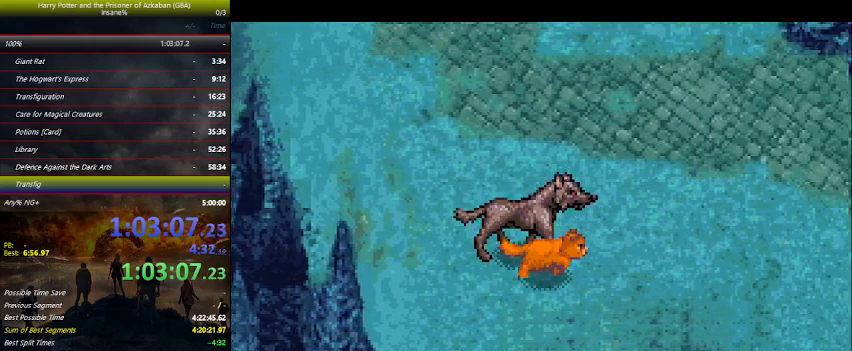
{"keys": ["space"], "events": [[34, "space", "up"], [100, "space", "down"], [134, "space", "up"], [167, "space", "down"], [267, "space", "up"], [300, "space", "down"], [367, "space", "up"], [400, "space", "down"]]}
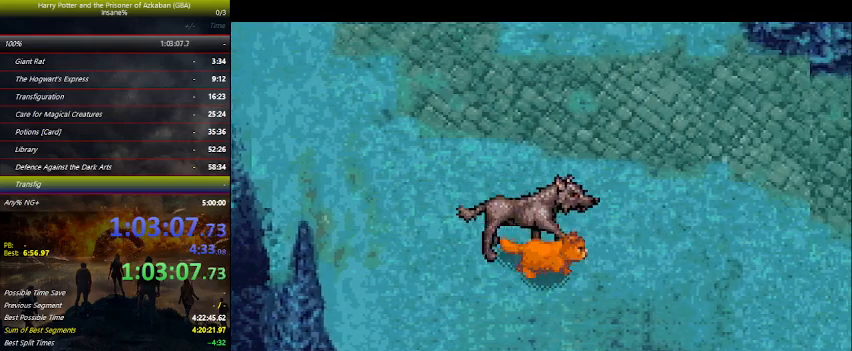
{"keys": [], "events": [[100, "space", "up"], [167, "space", "down"], [234, "space", "up"], [334, "space", "down"], [434, "space", "up"], [467, "space", "down"], [500, "space", "up"]]}
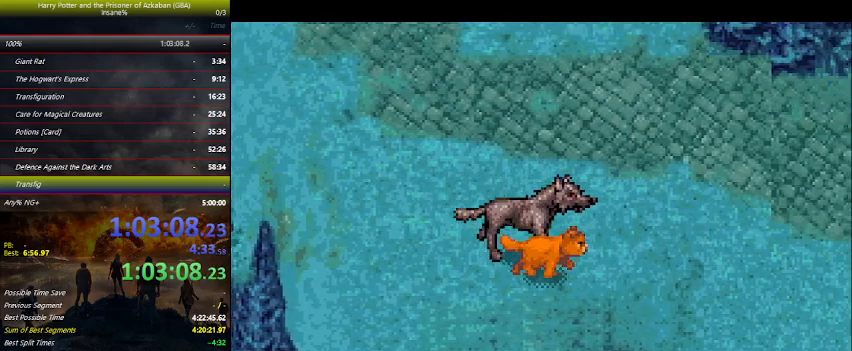
{"keys": ["space"], "events": [[134, "space", "down"], [167, "space", "up"], [200, "space", "down"], [267, "space", "up"], [434, "space", "down"], [467, "space", "up"], [500, "space", "down"]]}
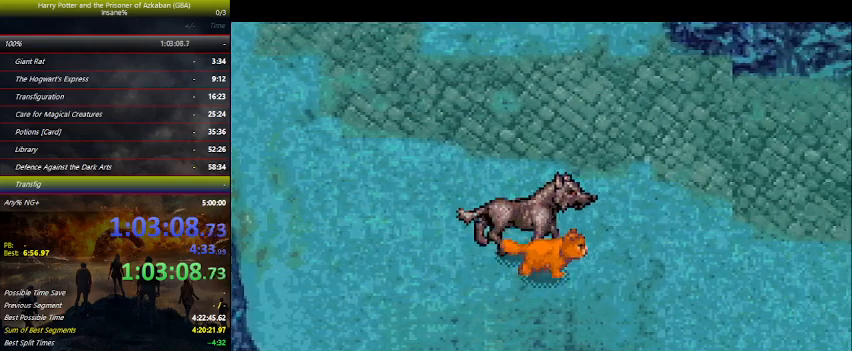
{"keys": ["space"], "events": [[200, "space", "up"], [267, "space", "down"], [300, "space", "up"], [367, "space", "down"], [400, "space", "up"], [500, "space", "down"]]}
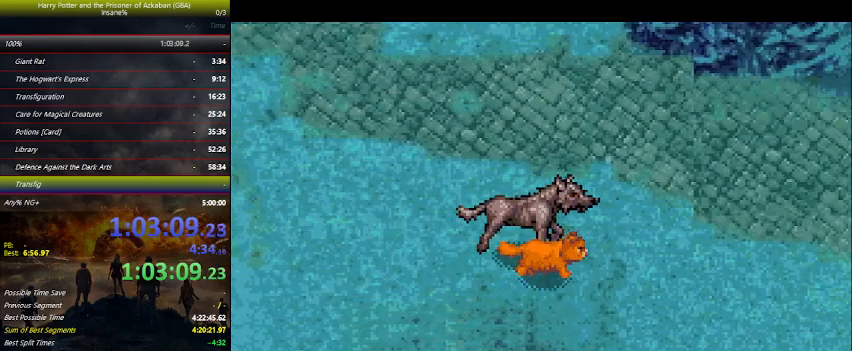
{"keys": [], "events": [[34, "space", "up"], [100, "space", "down"], [167, "space", "up"], [234, "space", "down"], [400, "space", "up"], [467, "space", "down"], [500, "space", "up"]]}
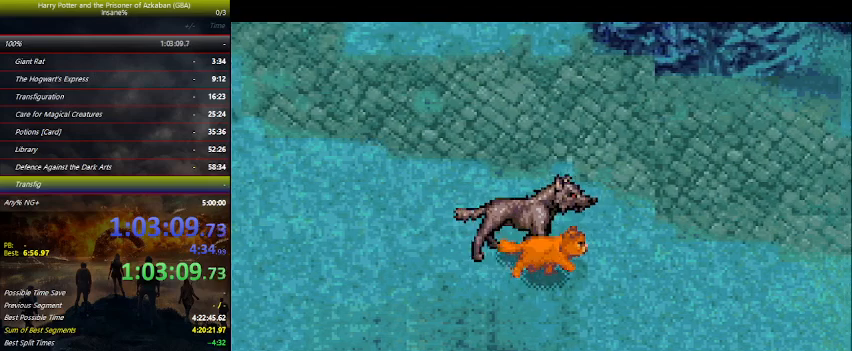
{"keys": ["space"], "events": [[67, "space", "down"], [100, "space", "up"], [167, "space", "down"], [334, "space", "up"], [367, "space", "down"]]}